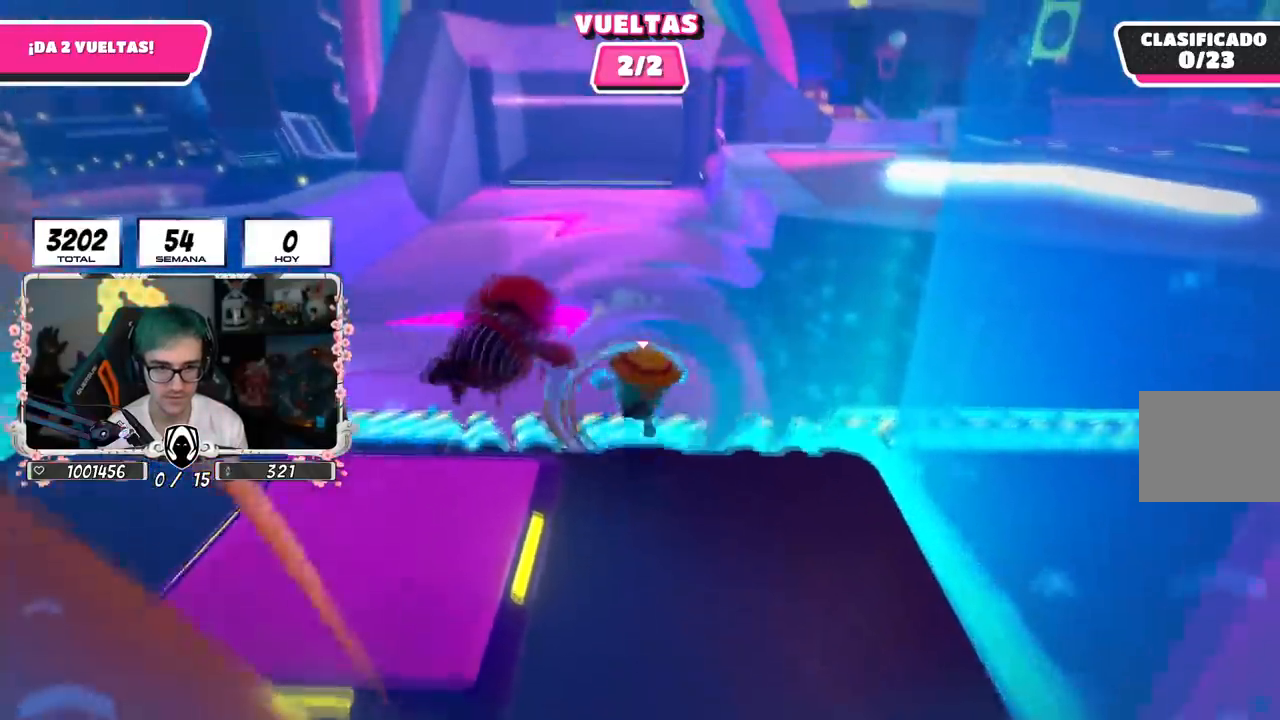
Gameplay with a controller (PlayStation layout); each line is a JSON object with the inputs held at the frame after it. "events" lists button and stick changes between this image and that frame as [ms after this image, input, new state], when the widget could be followed in between.
{"buttons": [], "left_stick": "up", "right_stick": "center", "events": []}
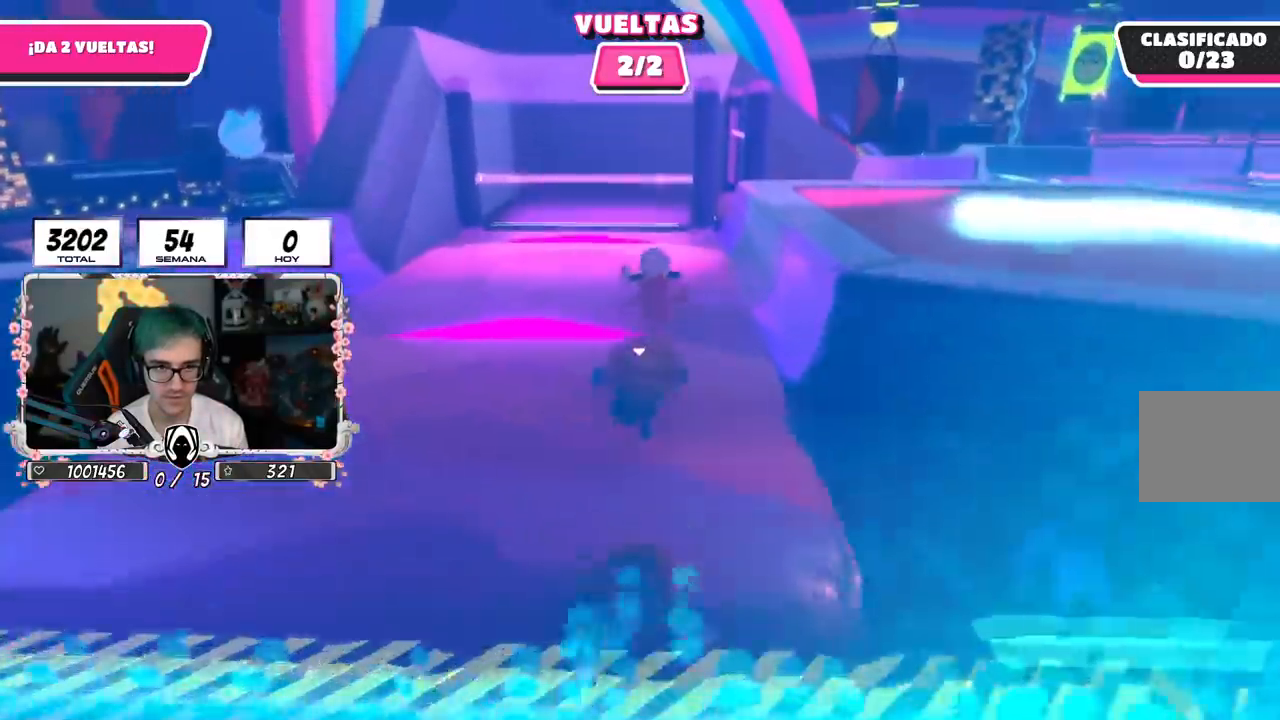
{"buttons": [], "left_stick": "up", "right_stick": "center", "events": []}
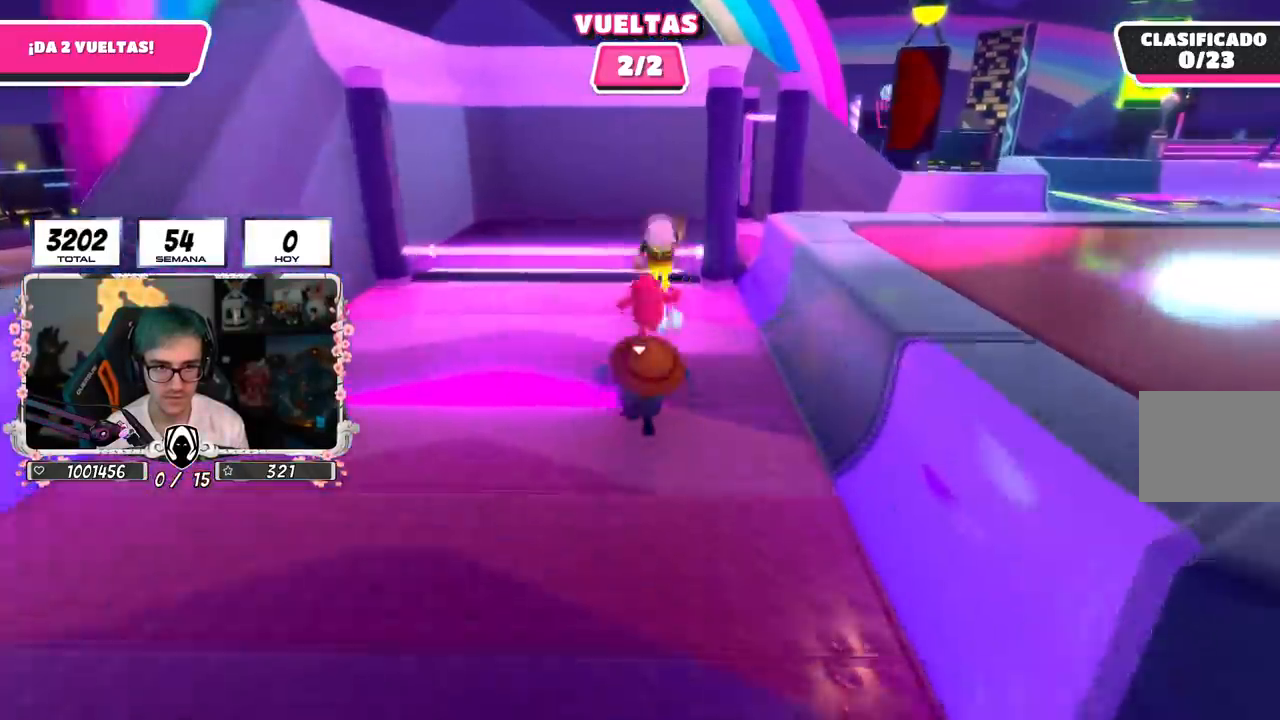
{"buttons": ["CROSS", "R1"], "left_stick": "up-right", "right_stick": "center", "events": [[283, "CROSS", "down"], [417, "R1", "down"], [500, "left_stick", "up-right"]]}
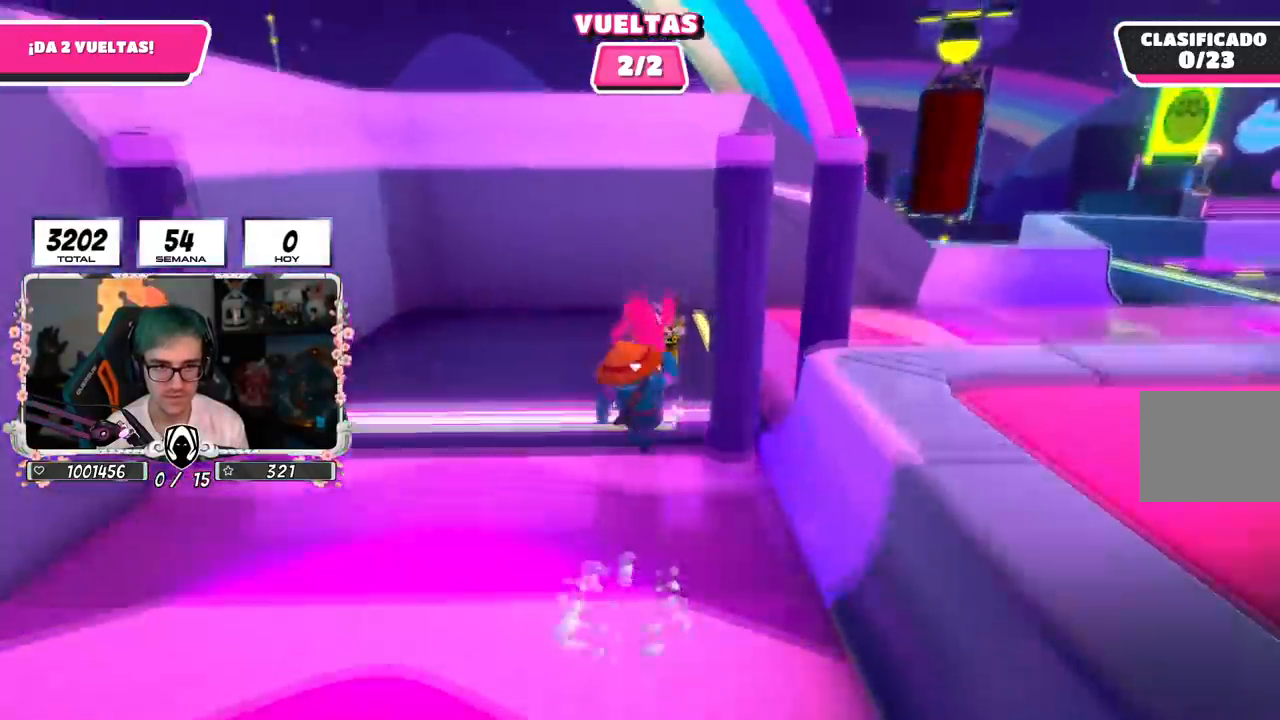
{"buttons": ["R1"], "left_stick": "up-right", "right_stick": "right", "events": [[17, "CROSS", "up"], [84, "R1", "up"], [200, "right_stick", "right"], [300, "R1", "down"]]}
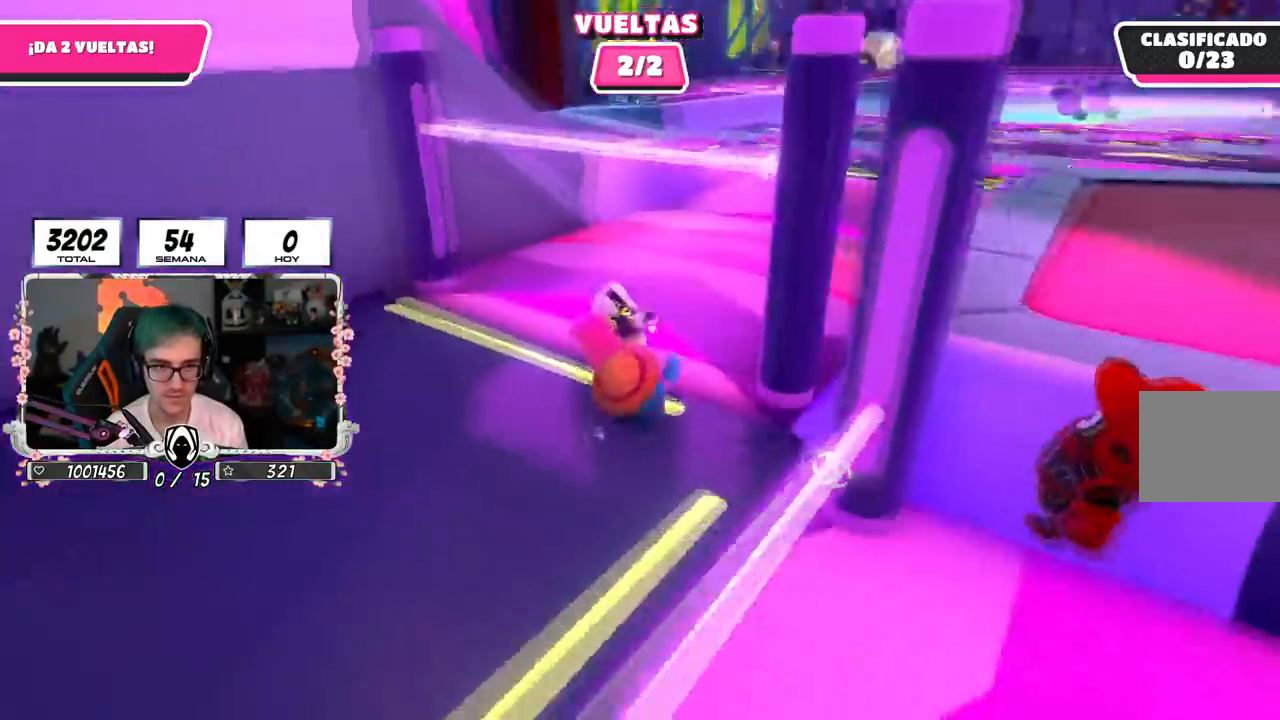
{"buttons": ["R1"], "left_stick": "up-right", "right_stick": "down-right"}
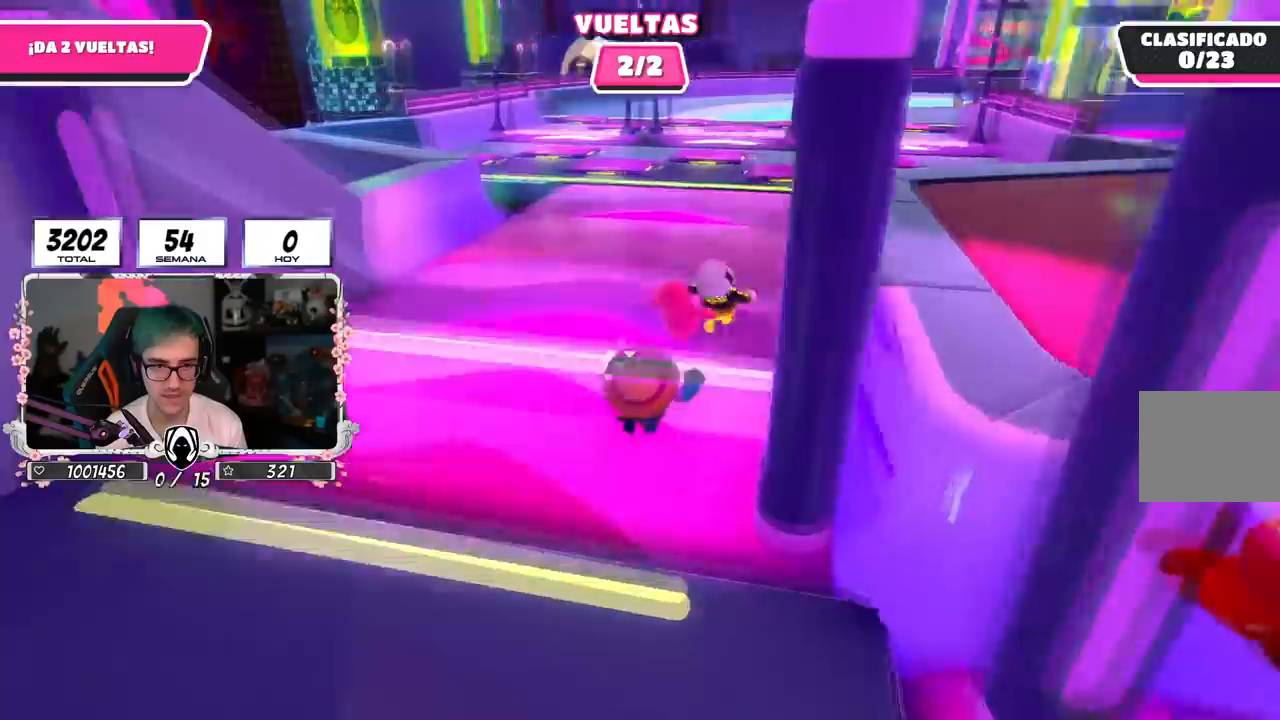
{"buttons": ["L1", "R1"], "left_stick": "up", "right_stick": "down-right", "events": [[33, "R1", "up"], [100, "R1", "down"], [167, "left_stick", "up"], [250, "R1", "up"], [350, "R1", "down"], [434, "L1", "down"]]}
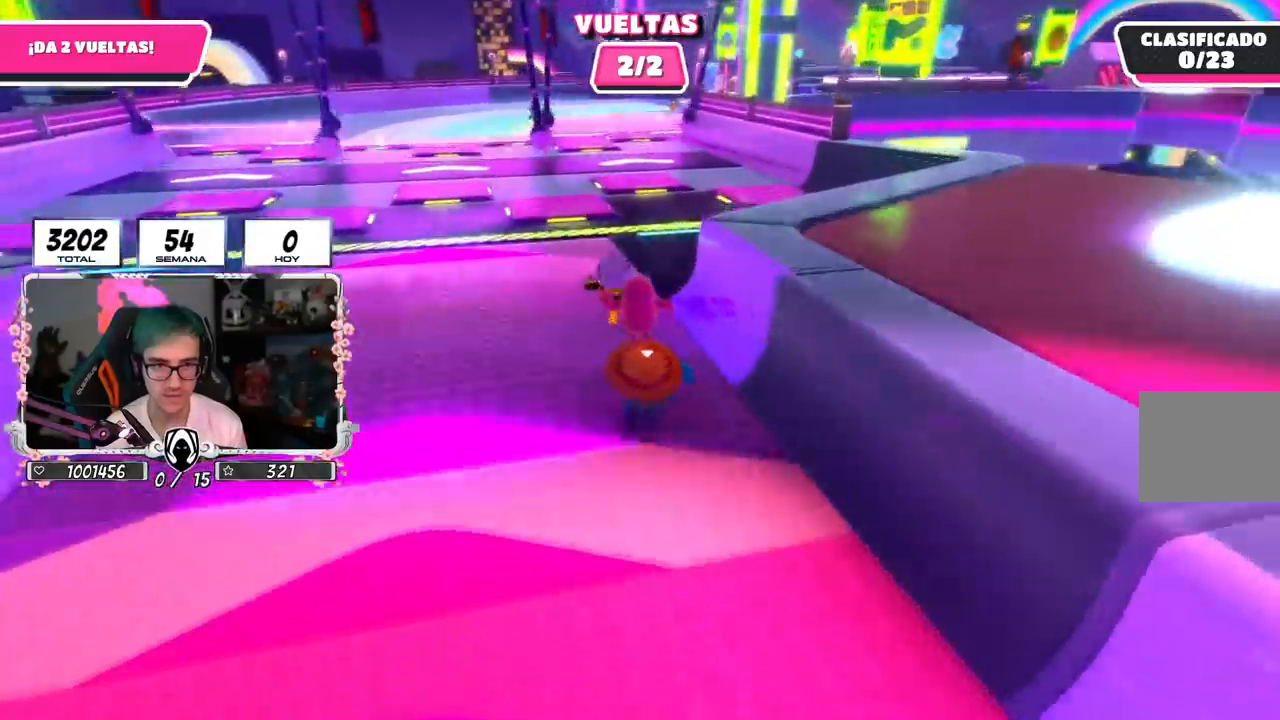
{"buttons": ["CROSS"], "left_stick": "up-right", "right_stick": "center", "events": [[33, "L1", "up"], [83, "R1", "up"], [250, "left_stick", "up-right"], [267, "right_stick", "center"], [467, "CROSS", "down"]]}
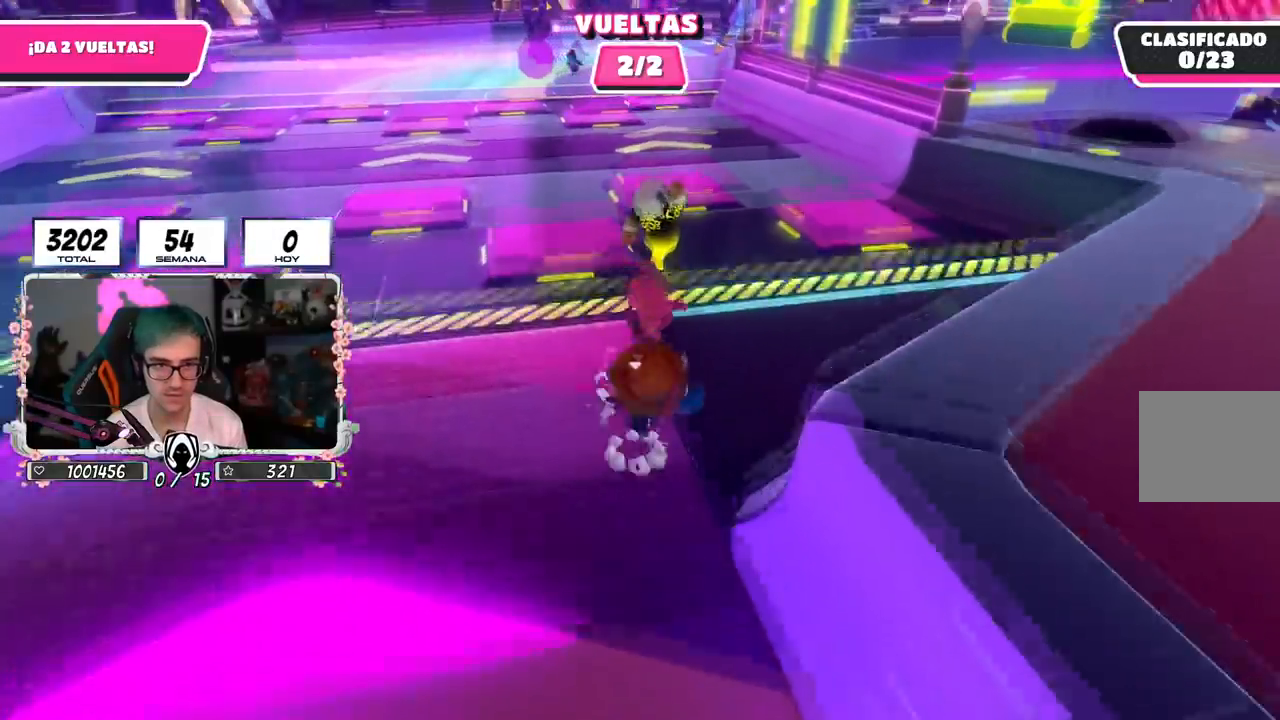
{"buttons": [], "left_stick": "up-right", "right_stick": "center", "events": [[234, "CROSS", "up"]]}
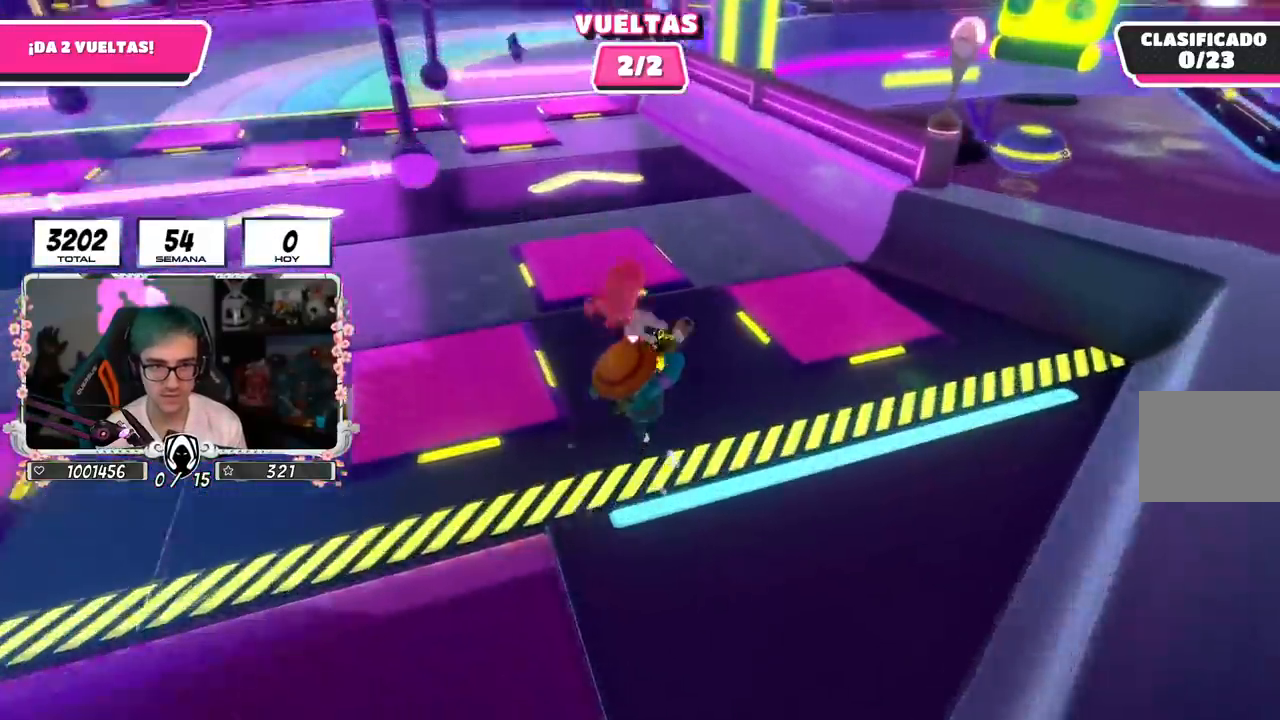
{"buttons": [], "left_stick": "up", "right_stick": "center", "events": [[116, "left_stick", "up"]]}
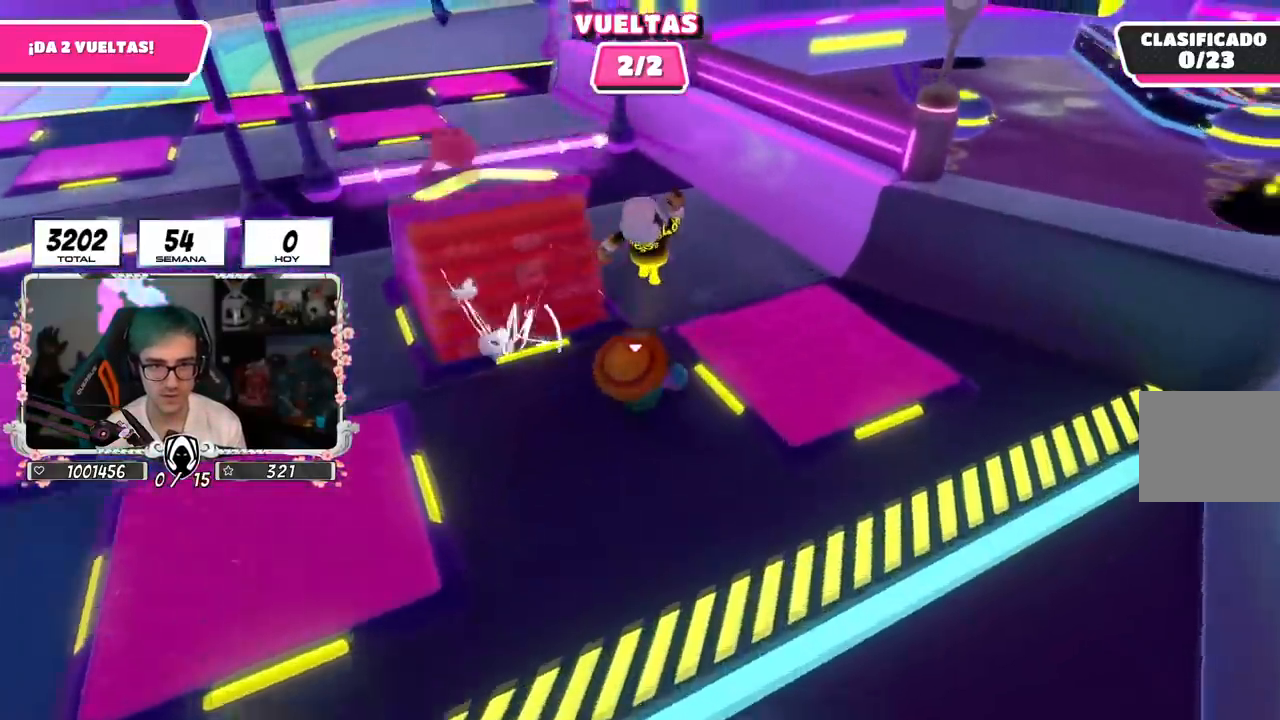
{"buttons": [], "left_stick": "up", "right_stick": "center", "events": [[67, "CROSS", "down"], [267, "CROSS", "up"]]}
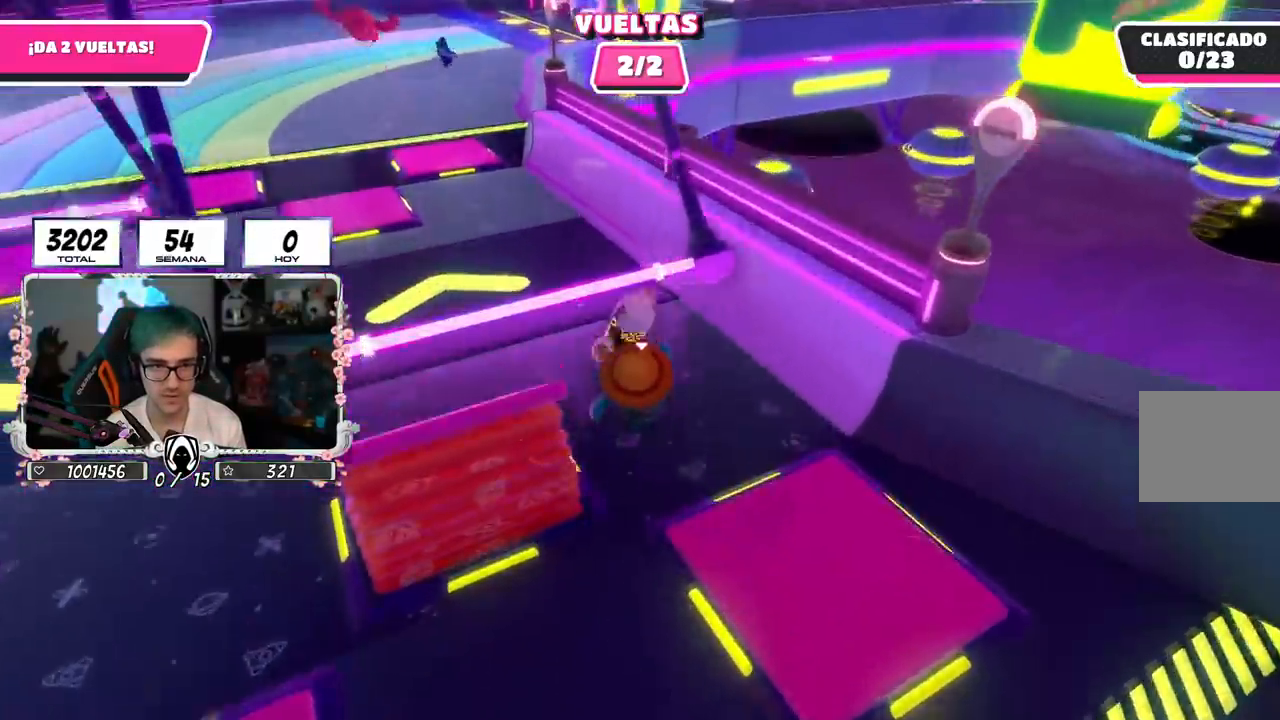
{"buttons": [], "left_stick": "up", "right_stick": "center", "events": [[216, "right_stick", "up-left"], [333, "right_stick", "center"]]}
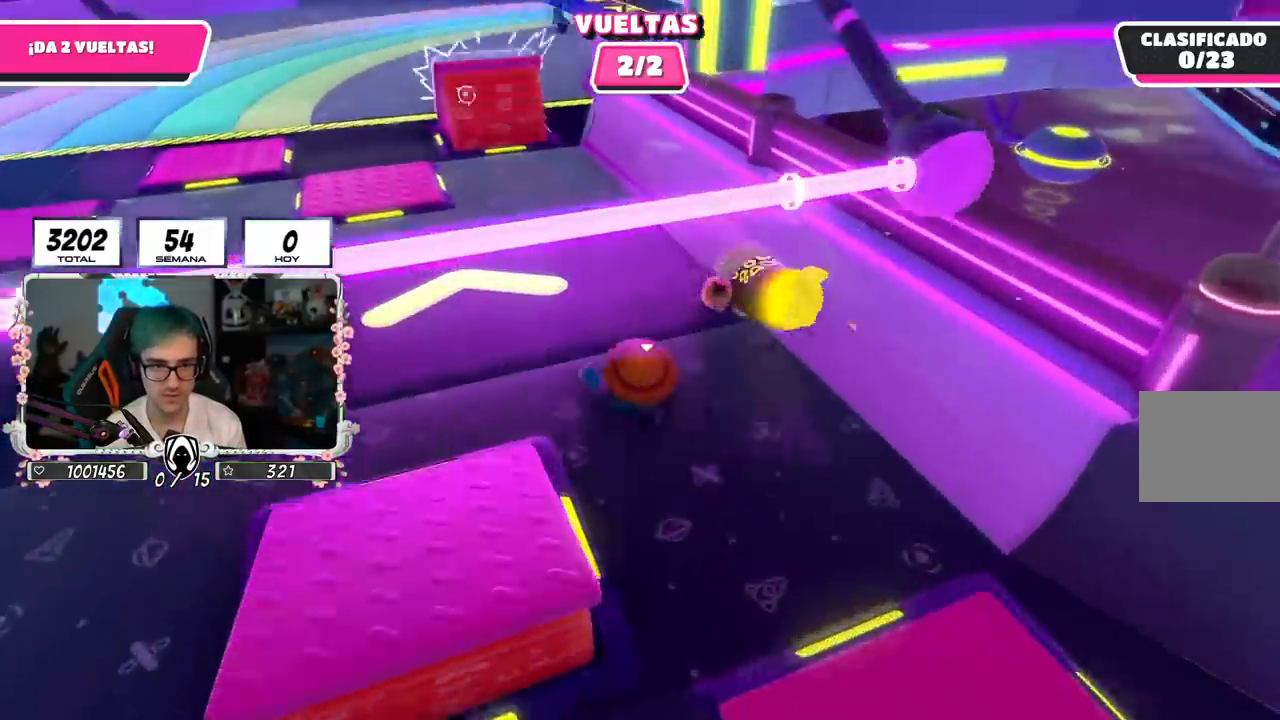
{"buttons": [], "left_stick": "up", "right_stick": "center", "events": [[84, "R1", "down"], [100, "R1", "up"], [234, "R1", "down"], [317, "R1", "up"]]}
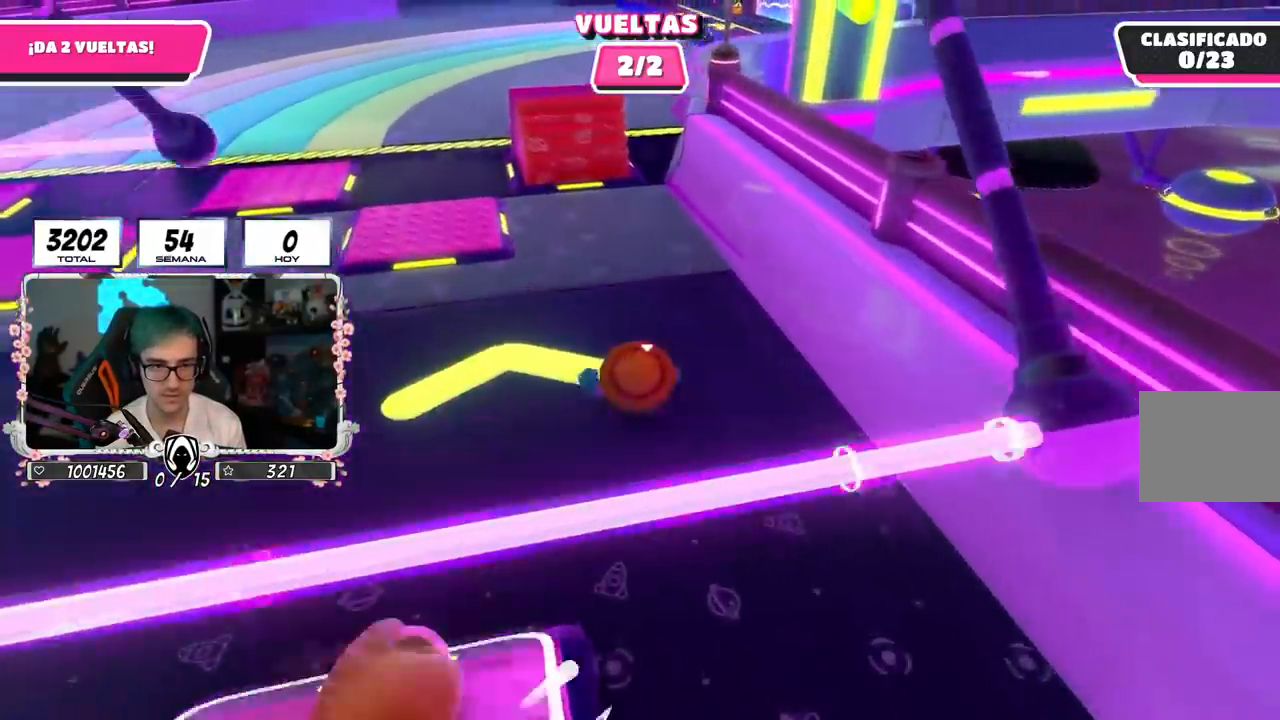
{"buttons": ["L1"], "left_stick": "right", "right_stick": "center", "events": [[116, "R1", "down"], [250, "L1", "down"], [300, "L1", "up"], [367, "R1", "up"], [417, "R1", "down"], [450, "left_stick", "right"], [483, "R1", "up"], [500, "L1", "down"]]}
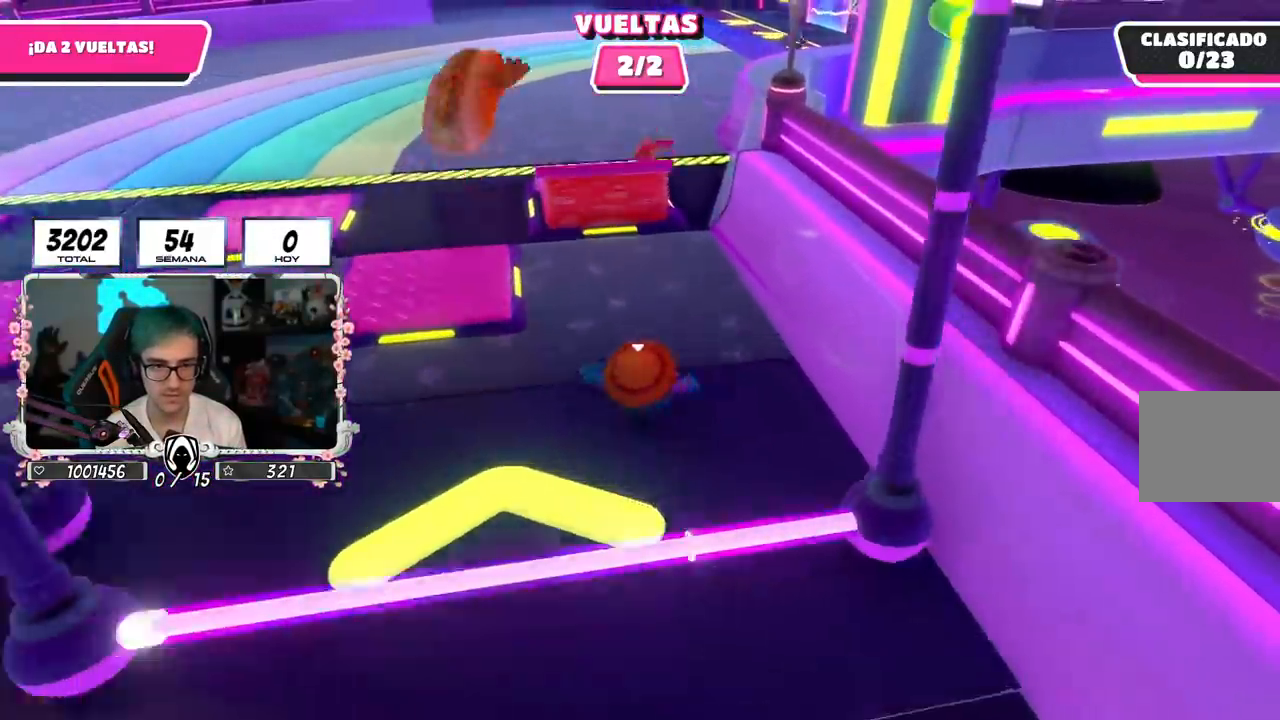
{"buttons": [], "left_stick": "up", "right_stick": "center", "events": [[17, "CROSS", "down"], [17, "R1", "down"], [33, "R1", "up"], [33, "left_stick", "down-left"], [100, "L1", "up"], [184, "left_stick", "down-right"], [234, "CROSS", "up"], [234, "left_stick", "up-right"], [384, "left_stick", "up"]]}
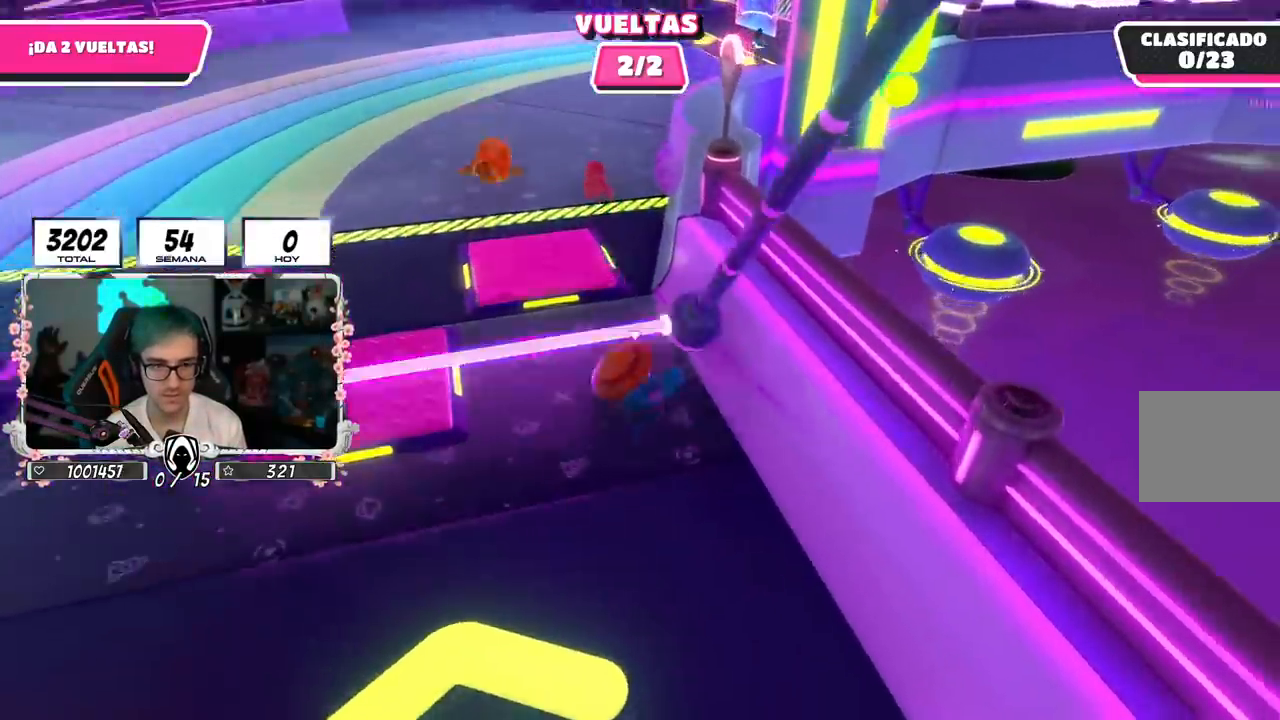
{"buttons": [], "left_stick": "up", "right_stick": "center", "events": []}
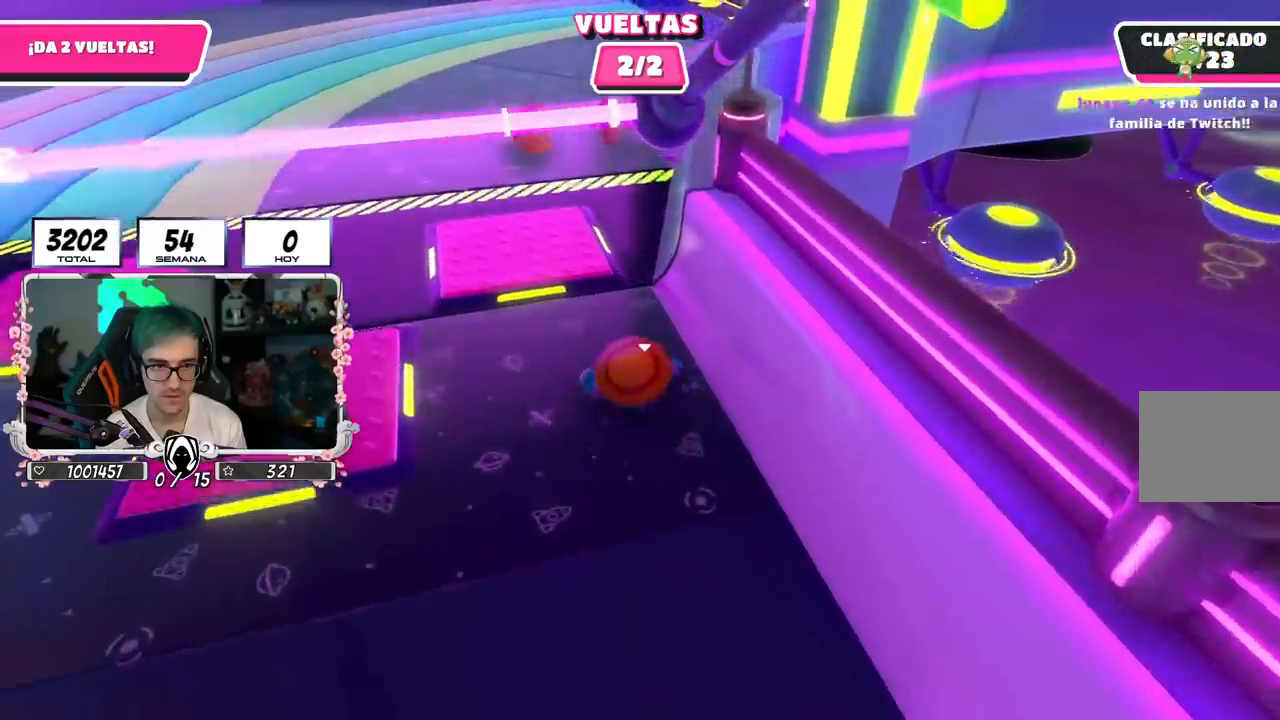
{"buttons": ["CROSS"], "left_stick": "up", "right_stick": "center", "events": [[384, "CROSS", "down"]]}
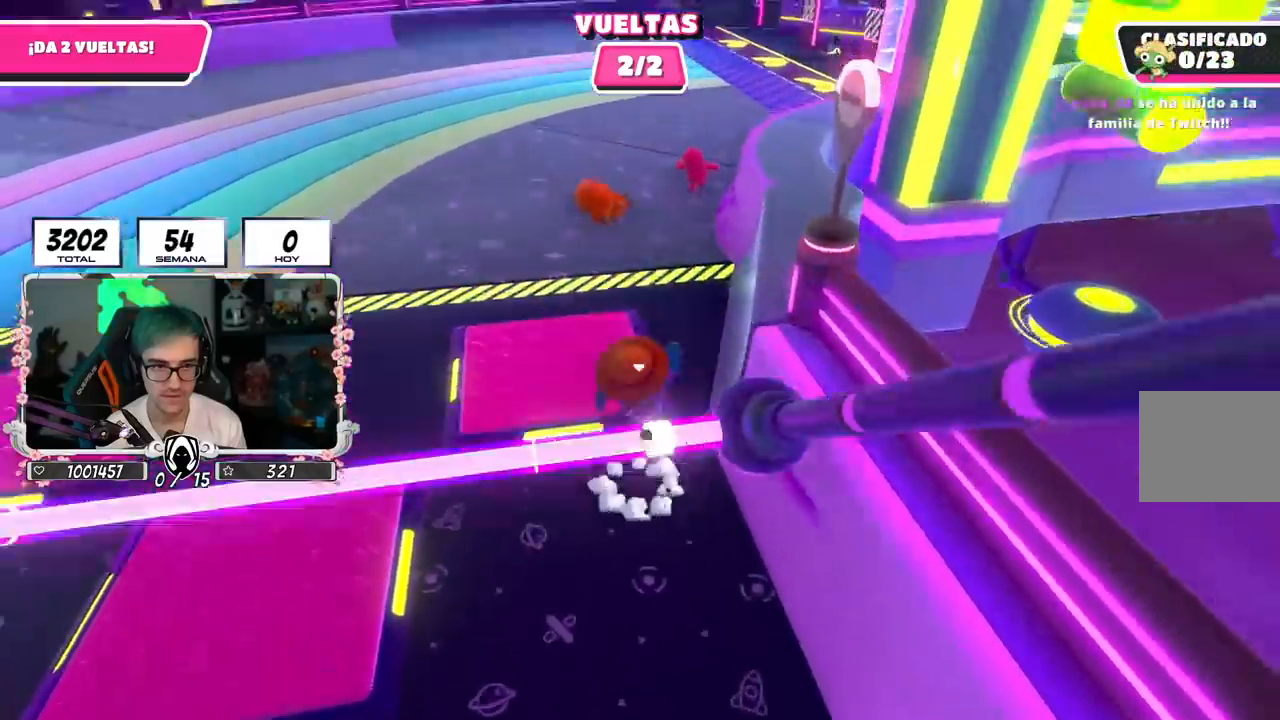
{"buttons": ["L2"], "left_stick": "up", "right_stick": "up", "events": [[166, "CROSS", "up"], [333, "L2", "down"], [467, "right_stick", "up"]]}
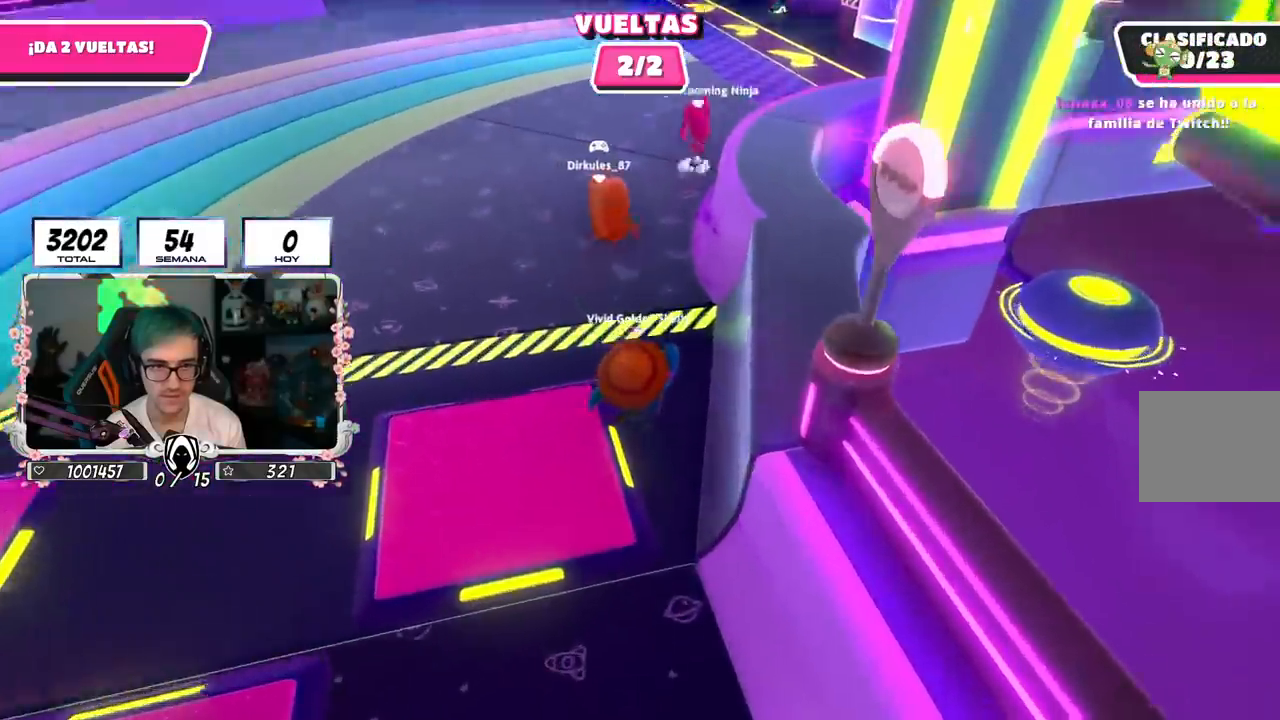
{"buttons": [], "left_stick": "up", "right_stick": "center", "events": [[50, "L2", "up"], [151, "right_stick", "center"]]}
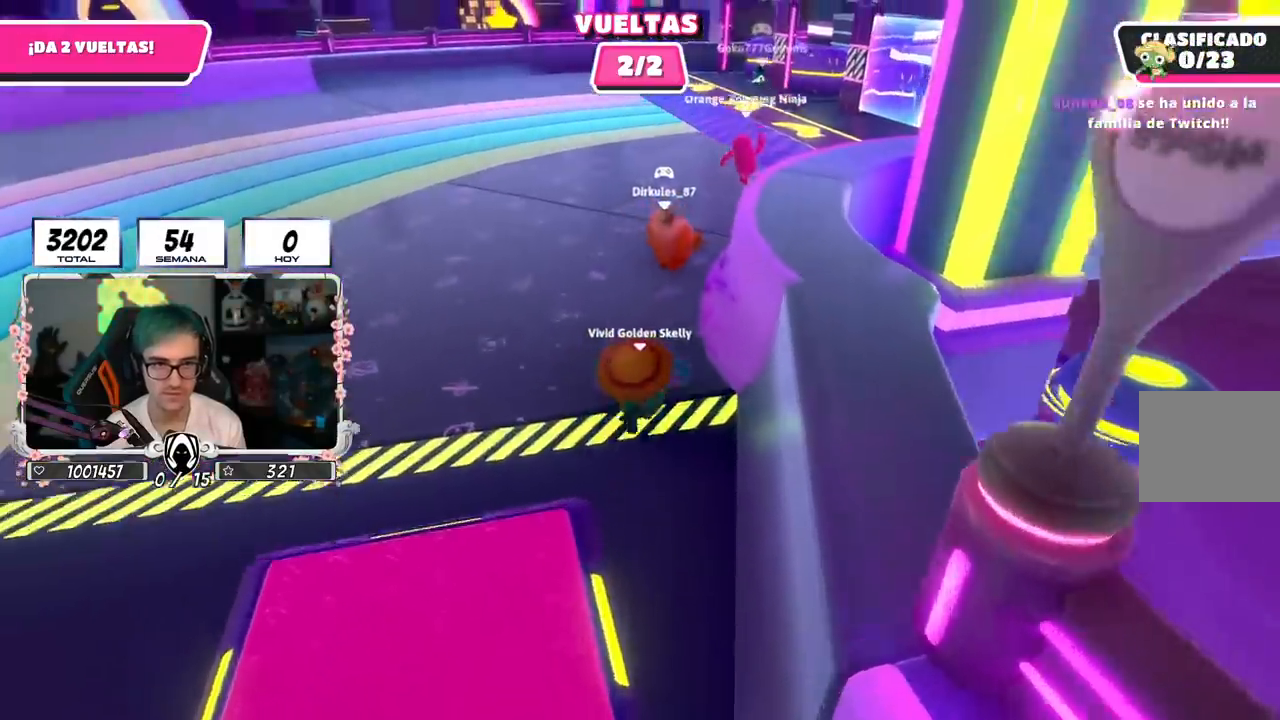
{"buttons": [], "left_stick": "up", "right_stick": "center", "events": []}
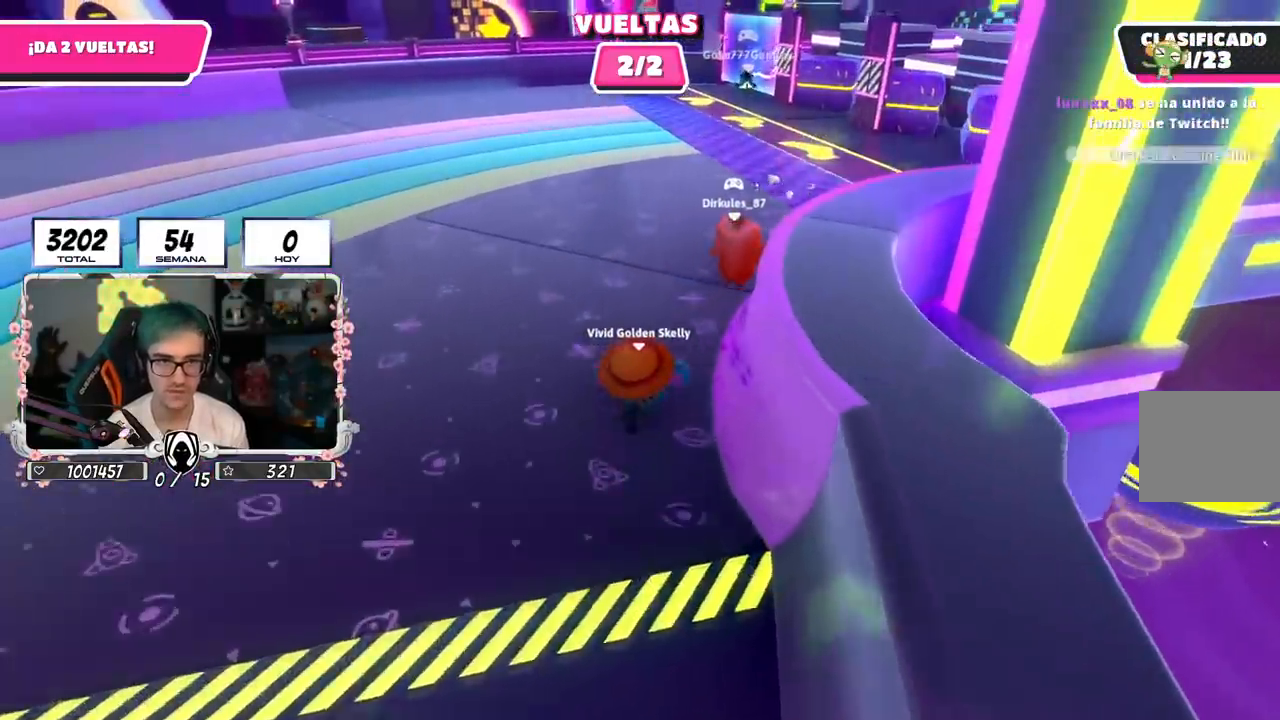
{"buttons": [], "left_stick": "up", "right_stick": "center", "events": []}
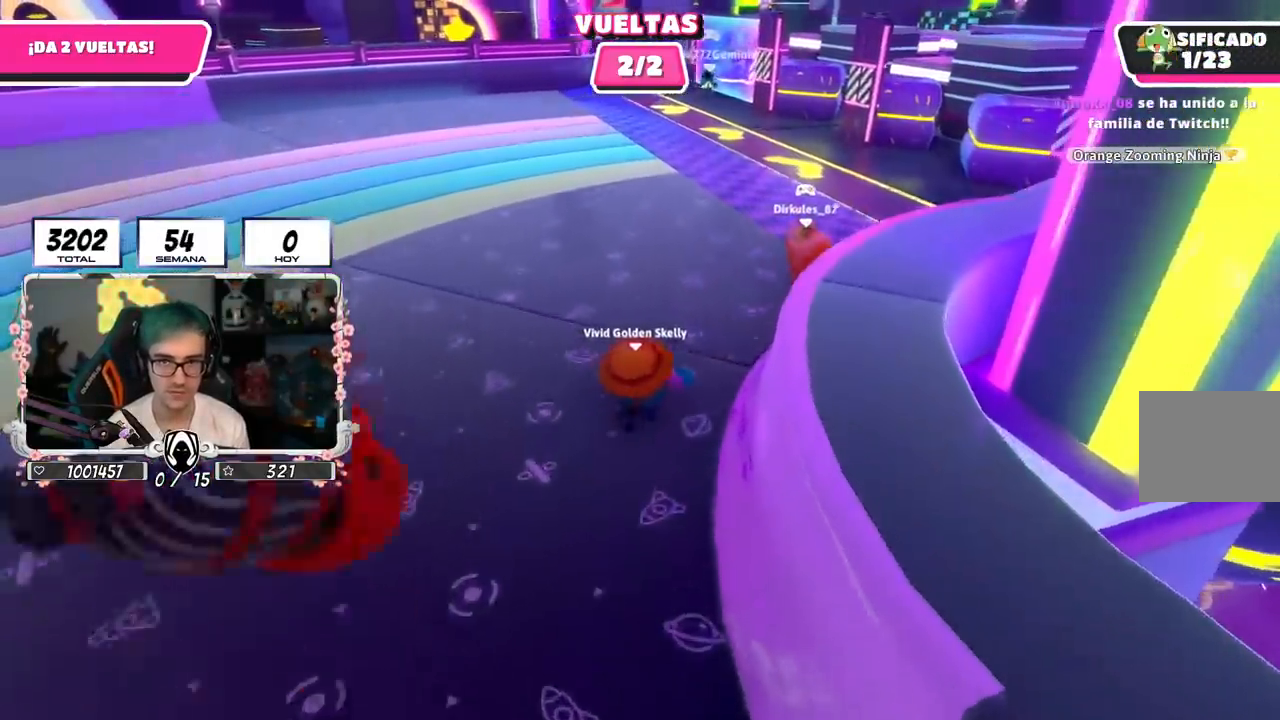
{"buttons": ["CROSS"], "left_stick": "up-right", "right_stick": "center", "events": [[167, "left_stick", "up-right"], [467, "CROSS", "down"]]}
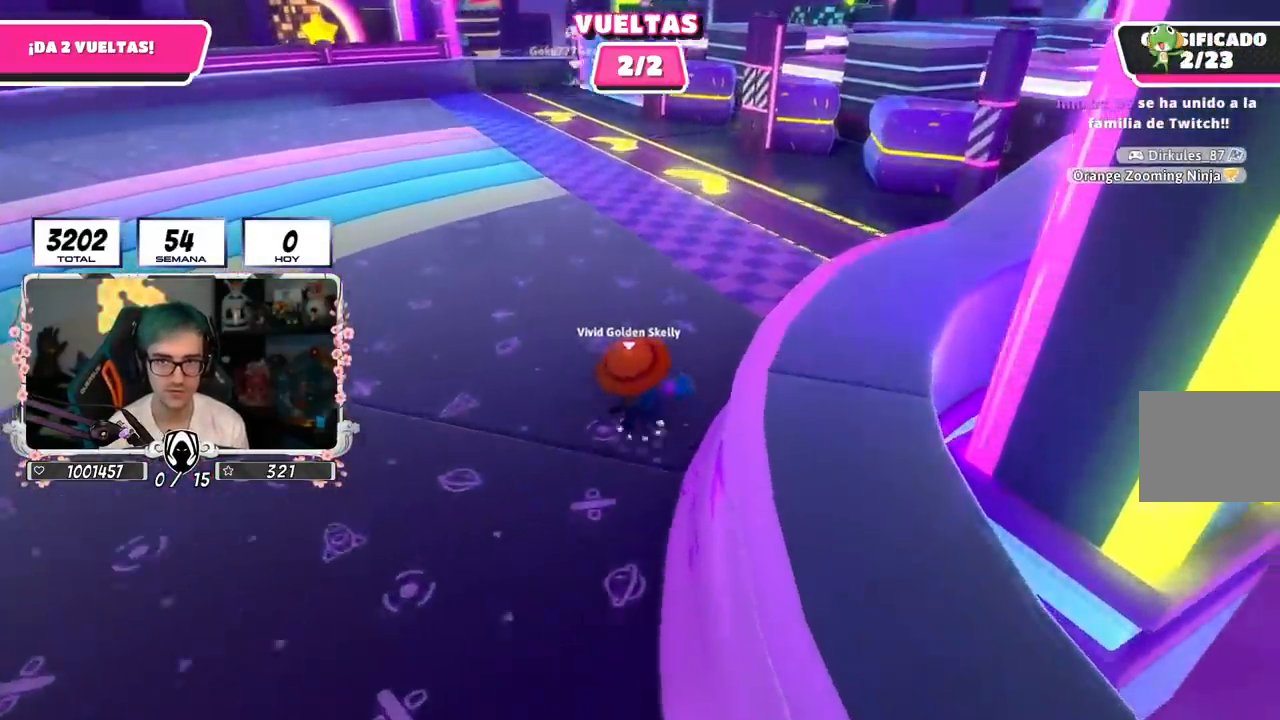
{"buttons": ["SQUARE"], "left_stick": "up-right", "right_stick": "center", "events": [[134, "CROSS", "up"], [184, "SQUARE", "down"]]}
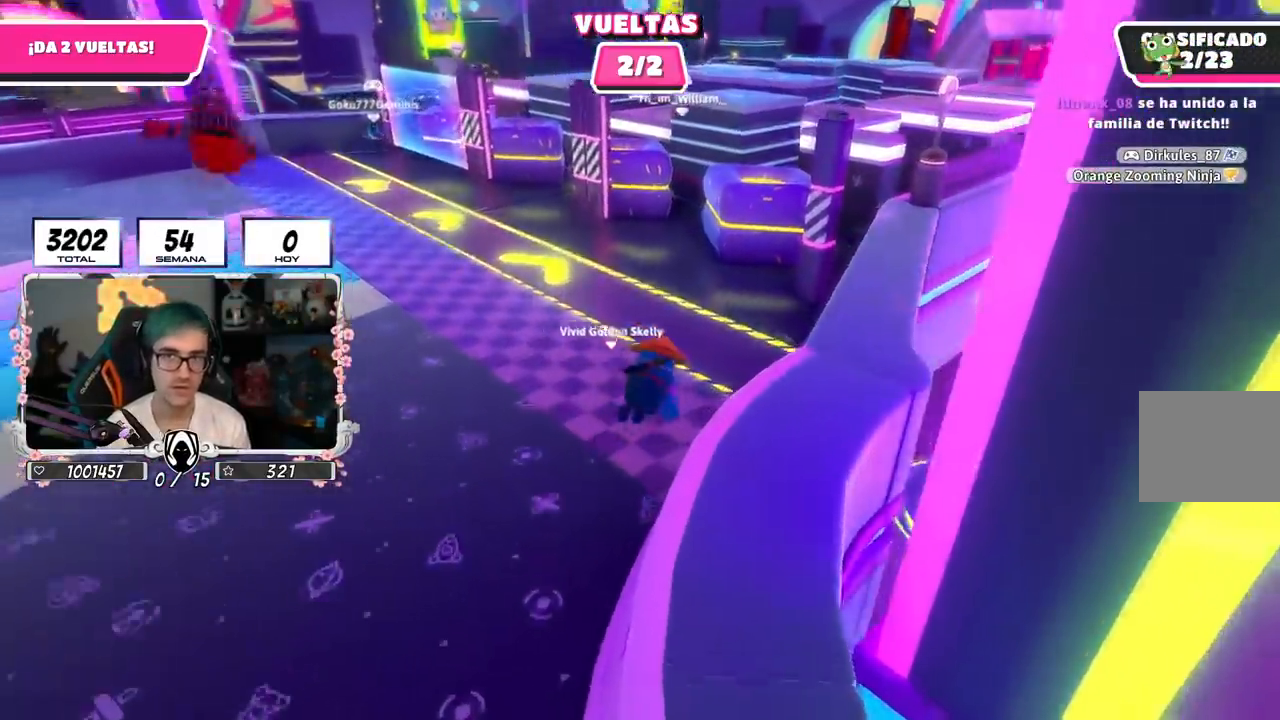
{"buttons": [], "left_stick": "up-right", "right_stick": "center", "events": [[167, "SQUARE", "up"]]}
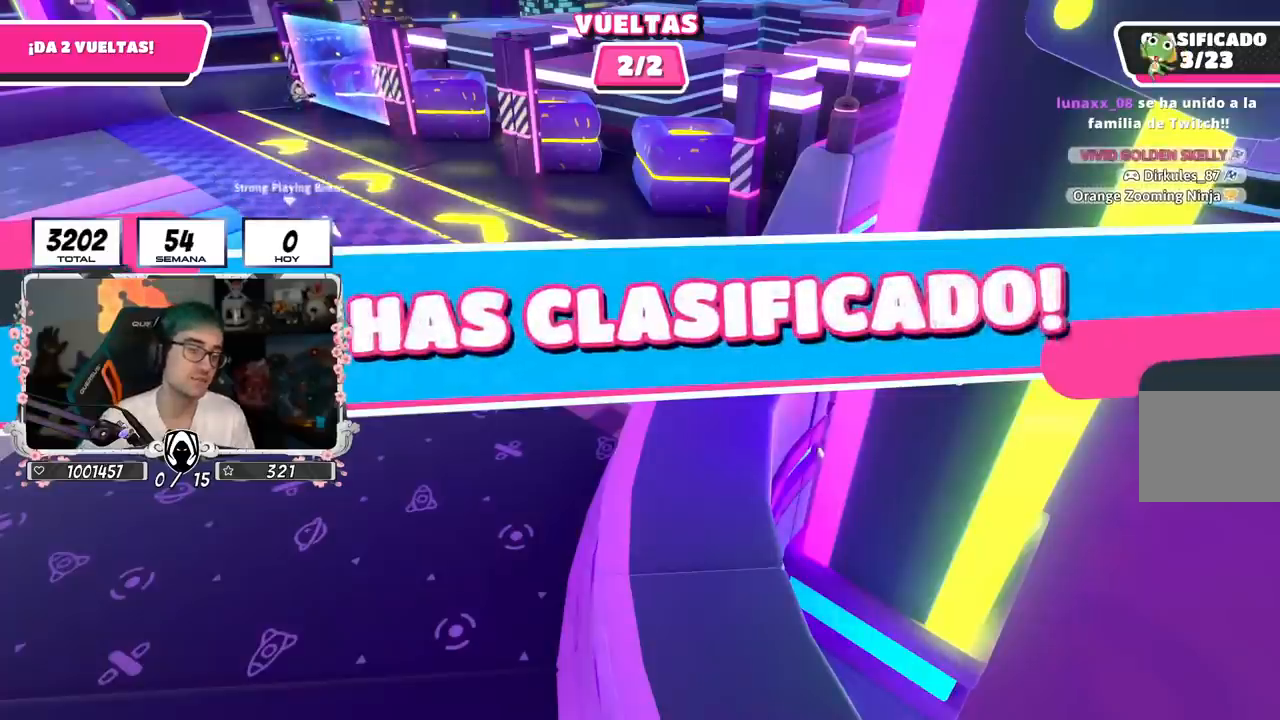
{"buttons": [], "left_stick": "center", "right_stick": "center", "events": [[151, "left_stick", "center"]]}
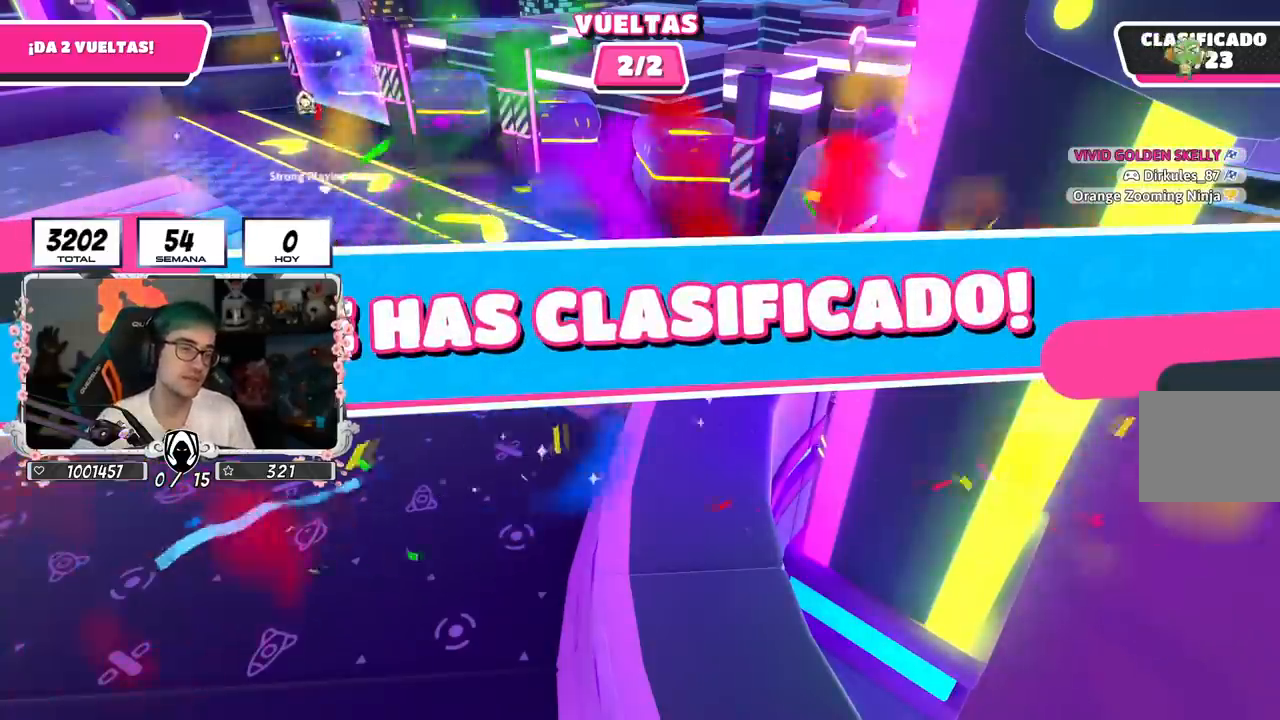
{"buttons": [], "left_stick": "center", "right_stick": "center", "events": []}
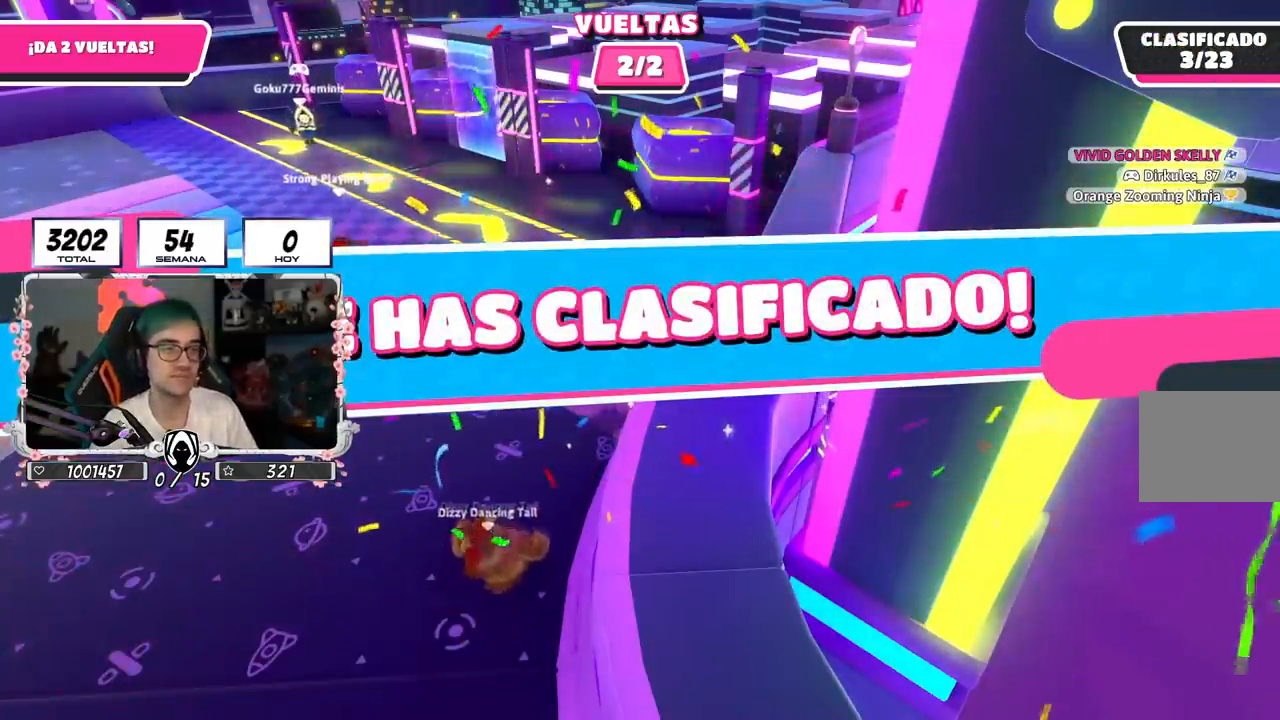
{"buttons": [], "left_stick": "center", "right_stick": "center"}
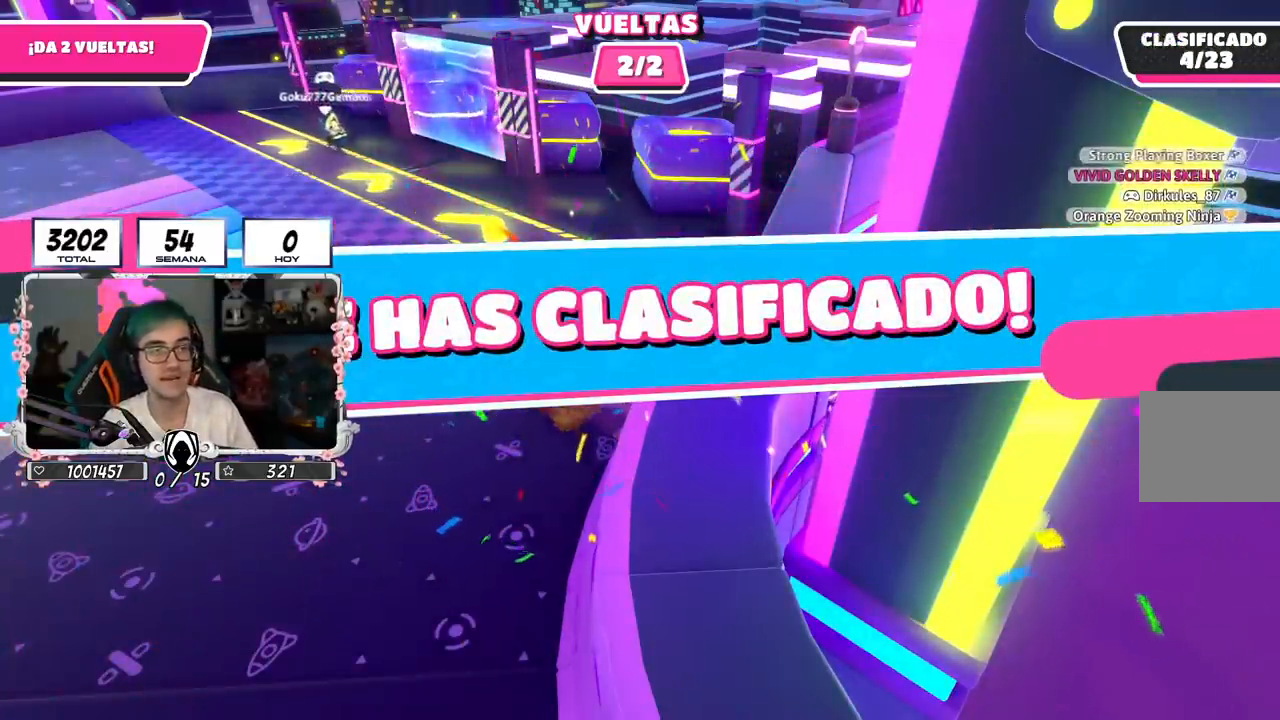
{"buttons": [], "left_stick": "center", "right_stick": "center", "events": []}
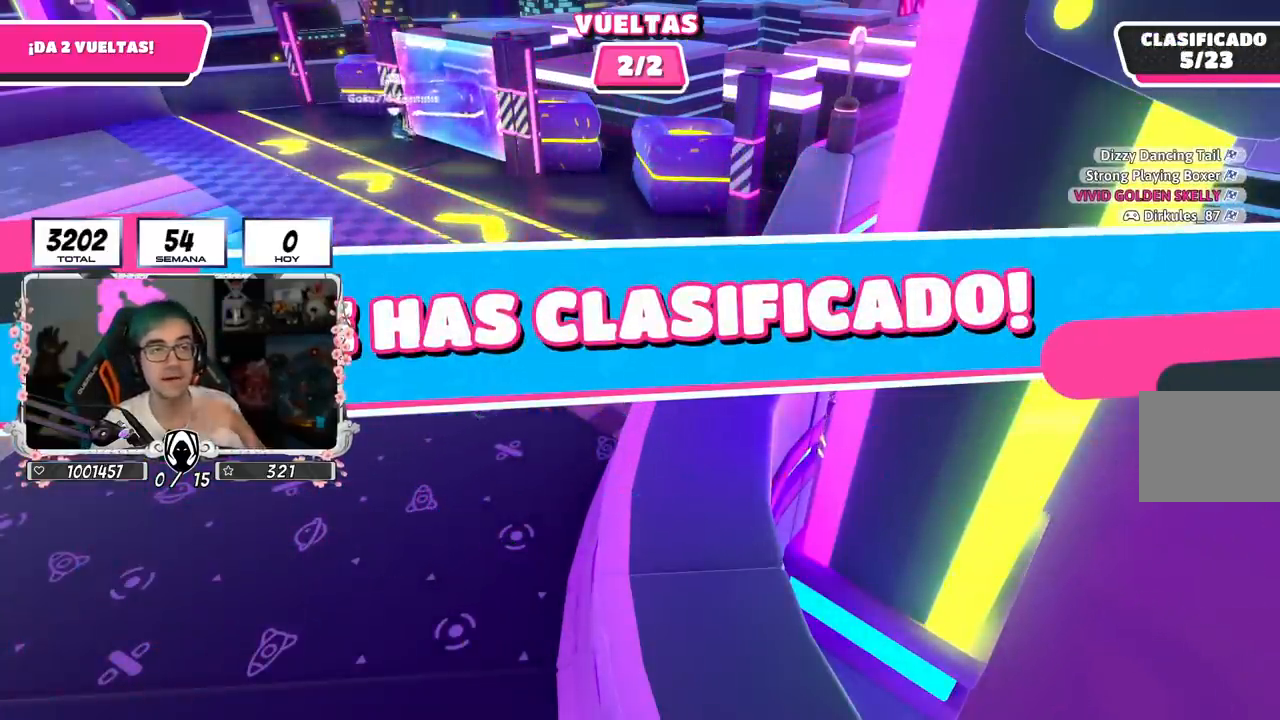
{"buttons": [], "left_stick": "center", "right_stick": "center", "events": []}